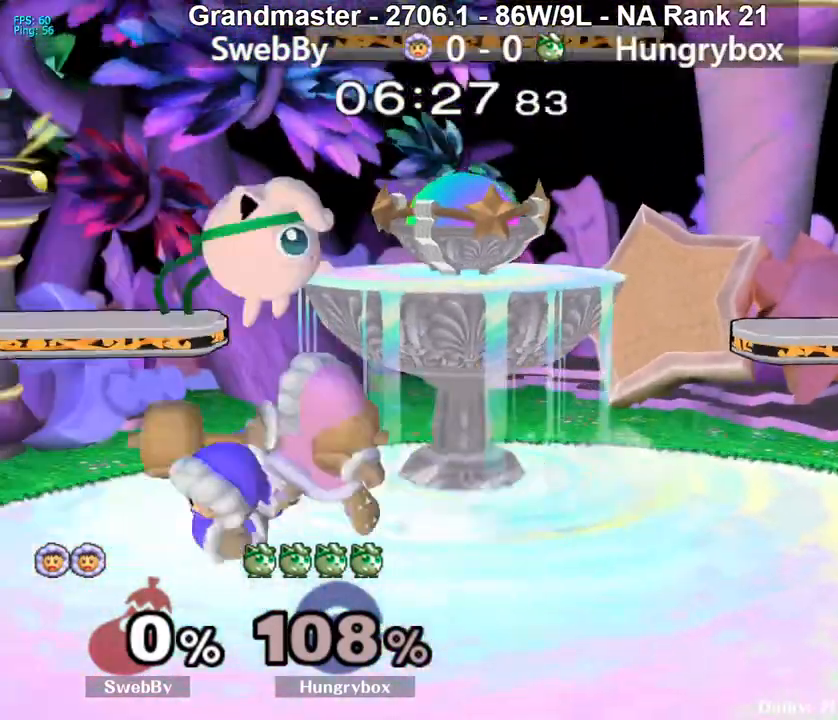
Gameplay with a controller (Nintendo layout); each line is a JSON object with the inputs held at the frame after it. "events" lists button and stick changes between this image and that frame as [ms after this image, input, new state], when the widget could be followed in between. Not read: L3 R3 START.
{"buttons": [], "left_stick": "up", "right_stick": "center", "events": [[50, "left_stick", "down"], [167, "left_stick", "center"], [233, "left_stick", "up"], [333, "A", "down"], [400, "A", "up"]]}
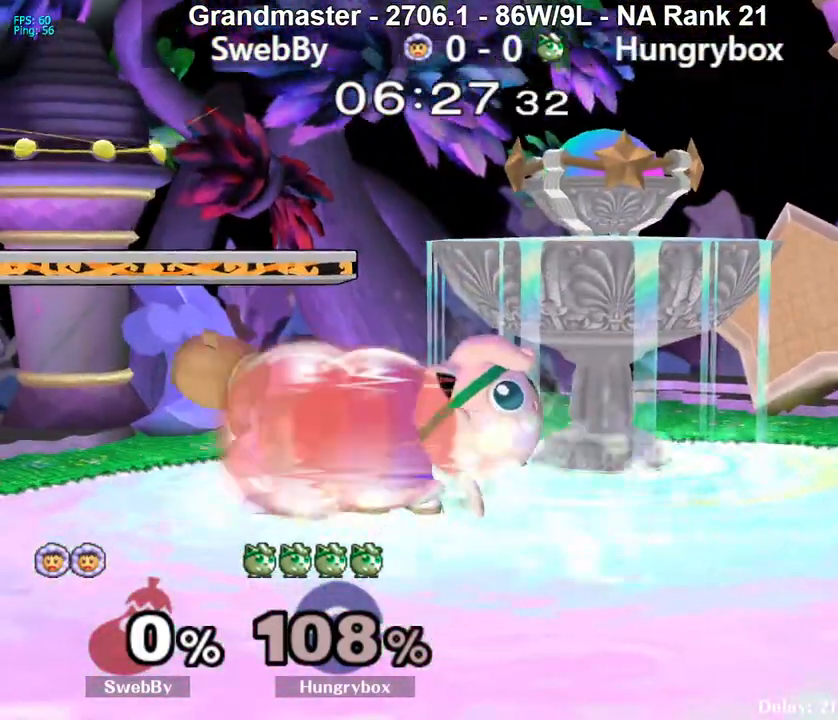
{"buttons": ["R1"], "left_stick": "center", "right_stick": "center", "events": [[133, "left_stick", "center"], [217, "R1", "down"]]}
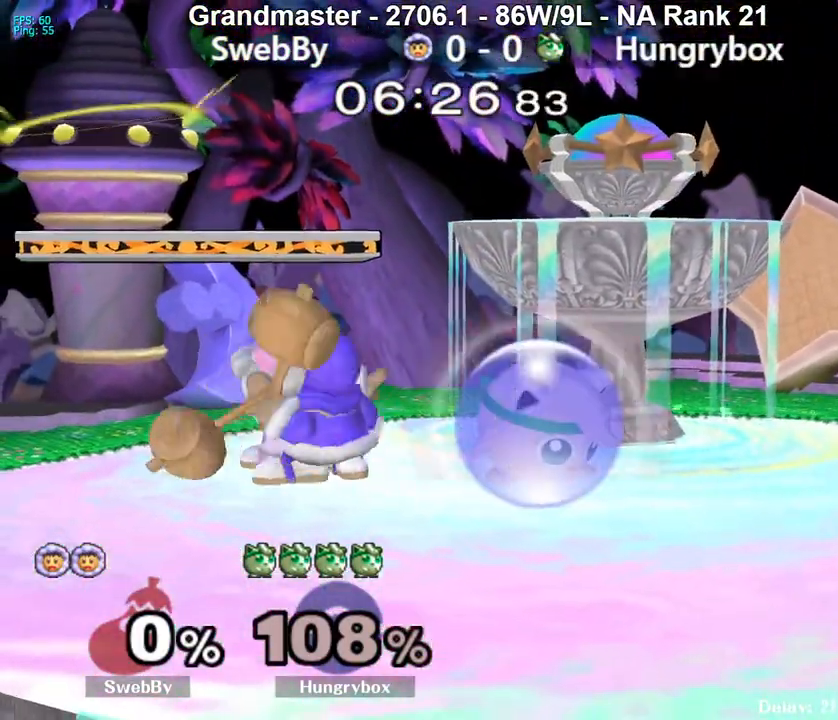
{"buttons": ["R1"], "left_stick": "center", "right_stick": "center", "events": []}
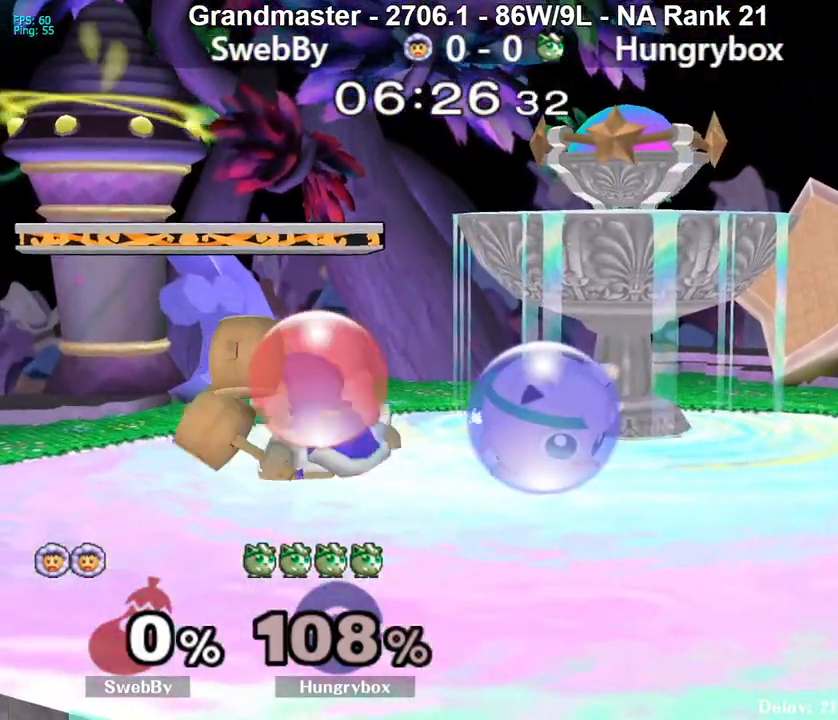
{"buttons": ["R1"], "left_stick": "center", "right_stick": "center", "events": []}
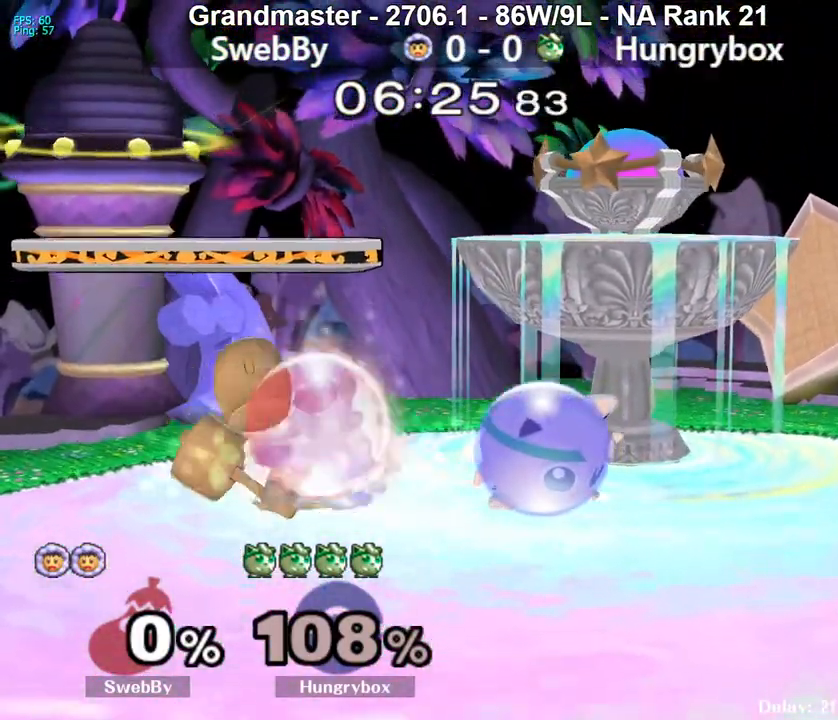
{"buttons": [], "left_stick": "center", "right_stick": "center", "events": [[33, "left_stick", "up"], [117, "left_stick", "center"], [300, "R1", "up"]]}
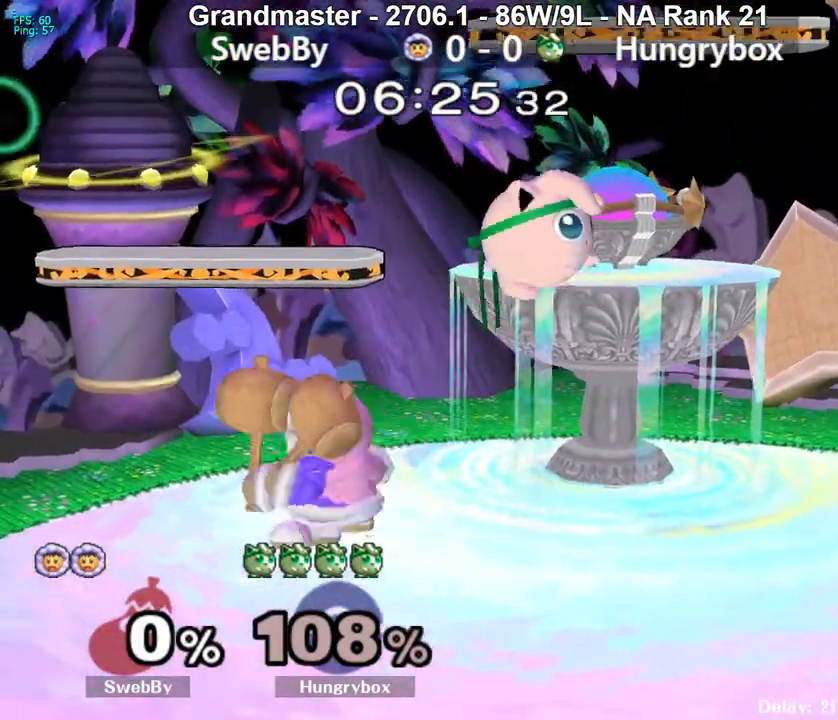
{"buttons": ["B"], "left_stick": "down", "right_stick": "center", "events": [[83, "left_stick", "down-left"], [300, "B", "down"], [333, "left_stick", "down"], [350, "B", "up"], [400, "B", "down"]]}
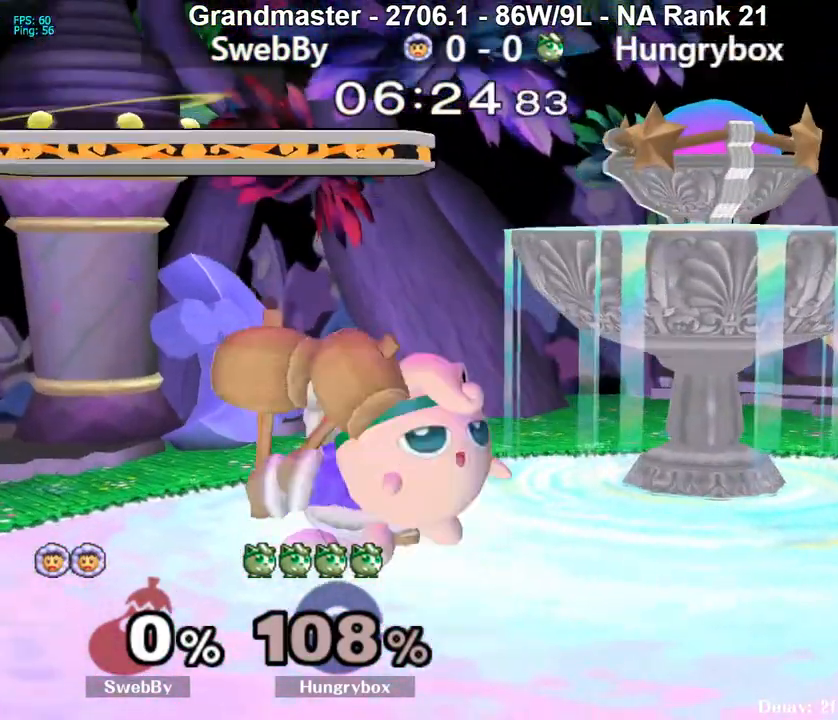
{"buttons": ["B"], "left_stick": "down", "right_stick": "center", "events": [[83, "B", "up"], [117, "B", "down"], [167, "B", "up"], [217, "B", "down"], [300, "B", "up"], [317, "B", "down"], [383, "B", "up"], [433, "B", "down"]]}
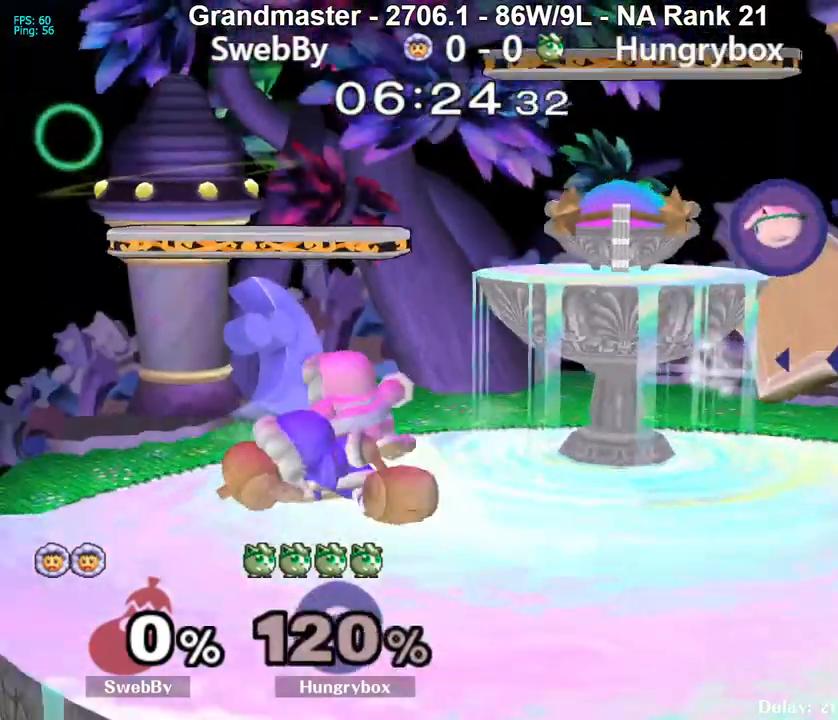
{"buttons": [], "left_stick": "left", "right_stick": "center", "events": [[17, "B", "up"], [33, "left_stick", "down-left"], [133, "left_stick", "left"]]}
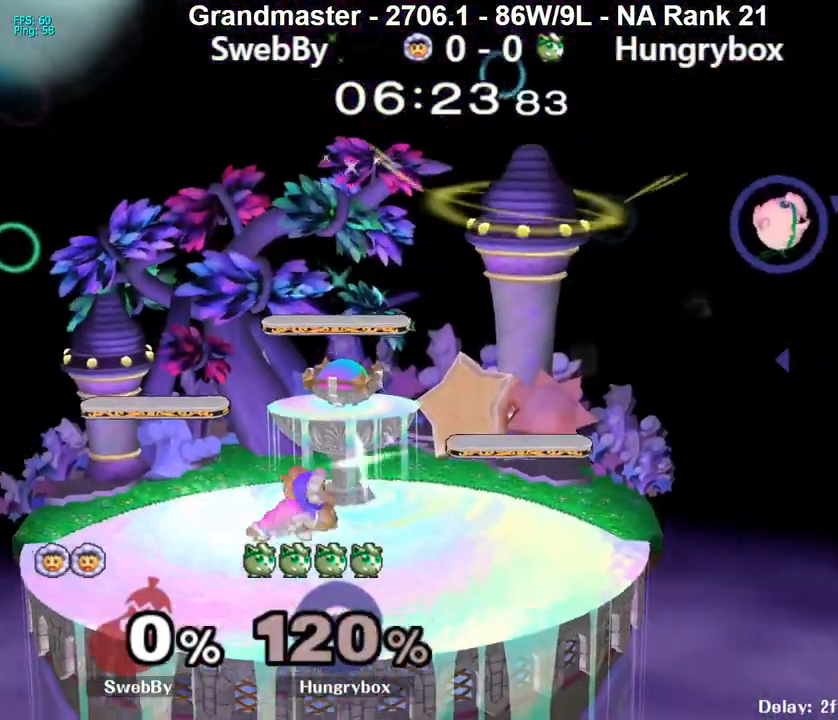
{"buttons": [], "left_stick": "left", "right_stick": "center", "events": []}
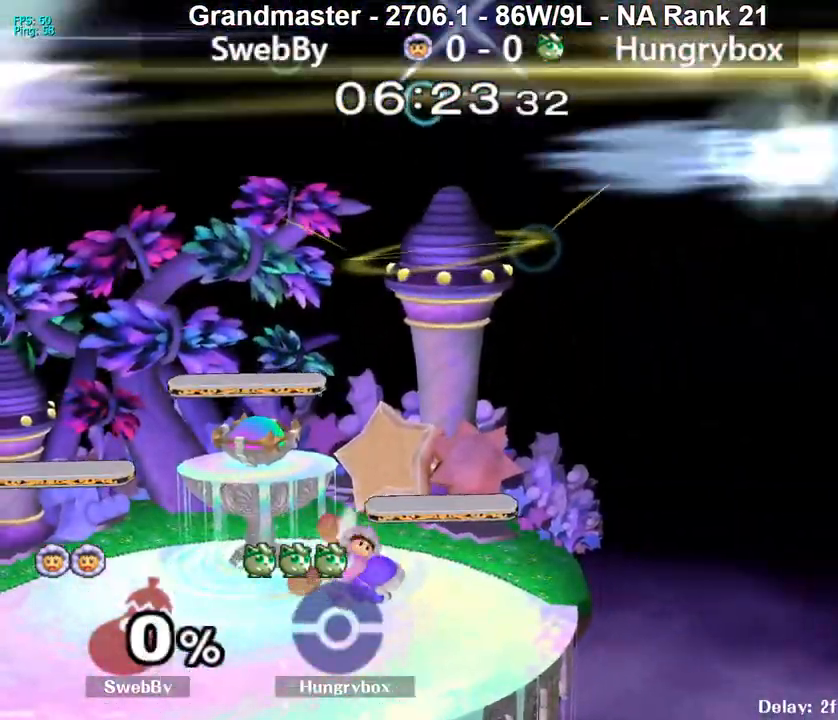
{"buttons": [], "left_stick": "center", "right_stick": "center", "events": [[217, "left_stick", "center"]]}
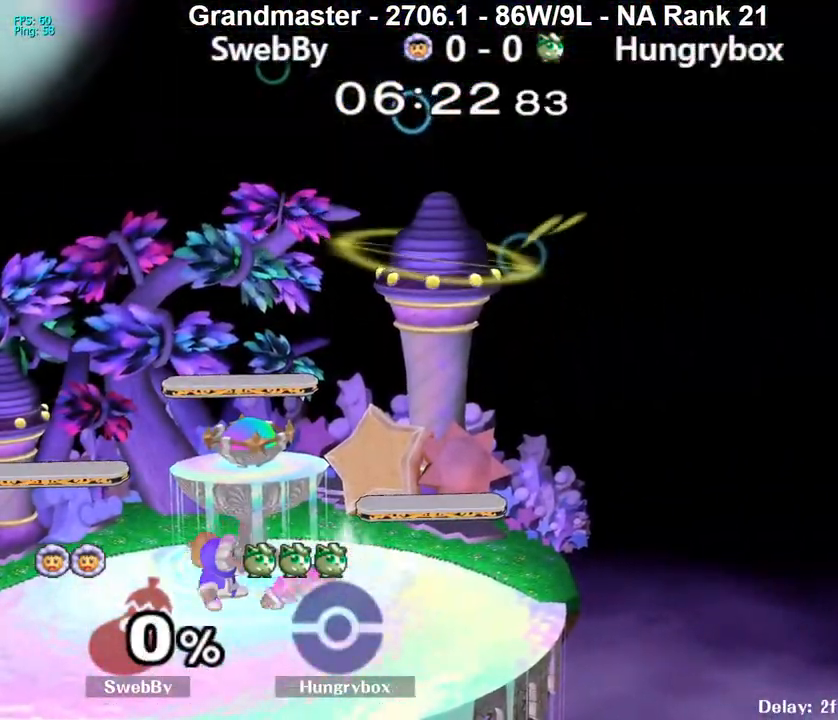
{"buttons": [], "left_stick": "center", "right_stick": "center", "events": []}
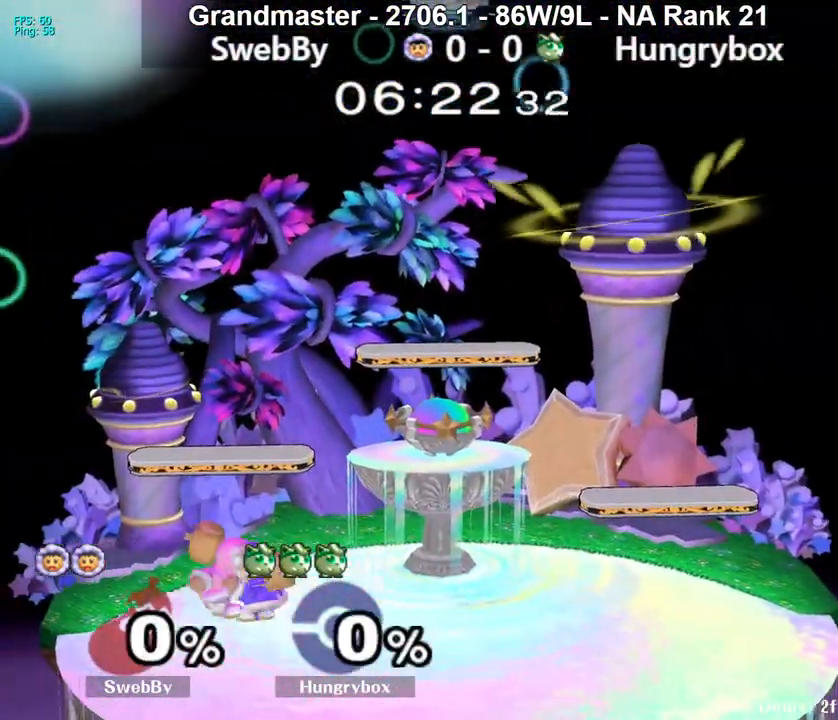
{"buttons": [], "left_stick": "center", "right_stick": "center", "events": []}
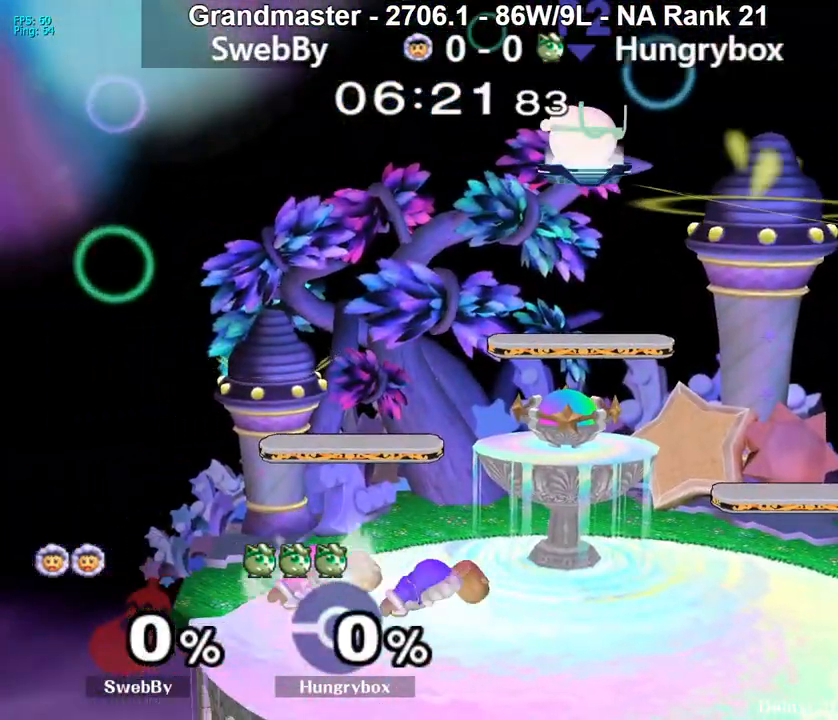
{"buttons": [], "left_stick": "down-left", "right_stick": "center", "events": [[183, "left_stick", "down"], [383, "left_stick", "down-left"]]}
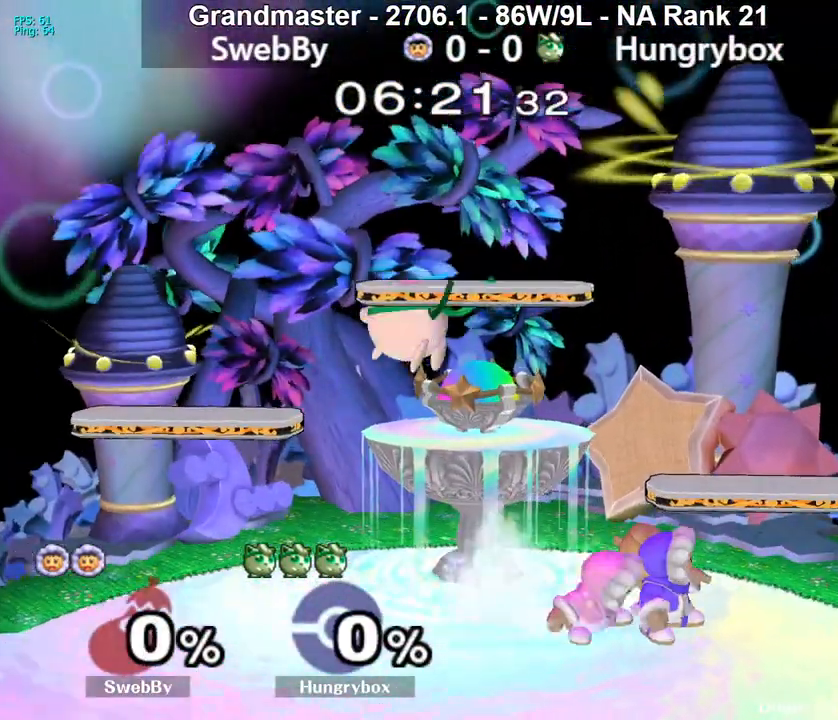
{"buttons": [], "left_stick": "right", "right_stick": "center", "events": [[133, "left_stick", "right"]]}
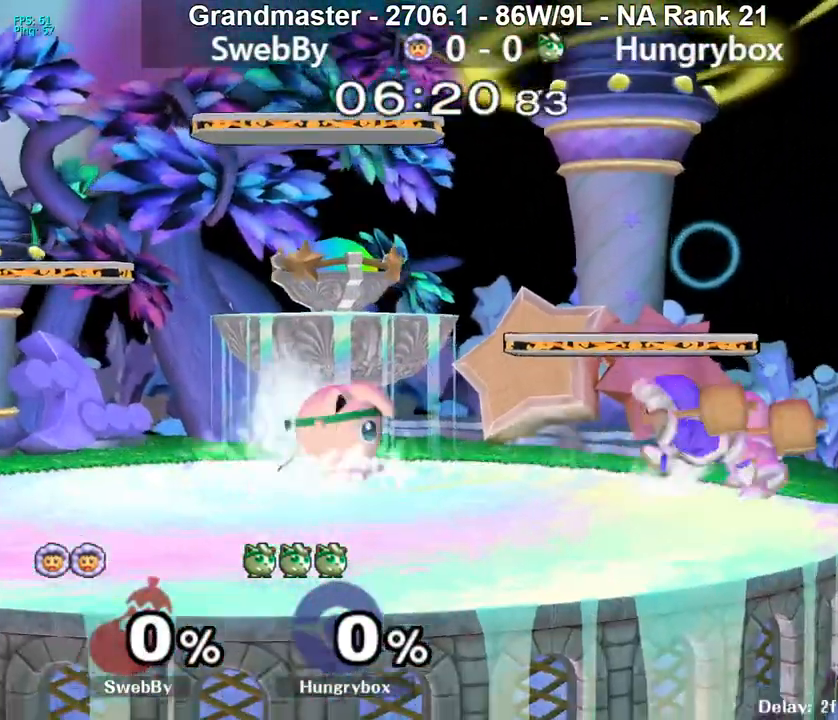
{"buttons": [], "left_stick": "center", "right_stick": "center", "events": [[83, "Z", "down"], [117, "left_stick", "center"], [133, "Z", "up"]]}
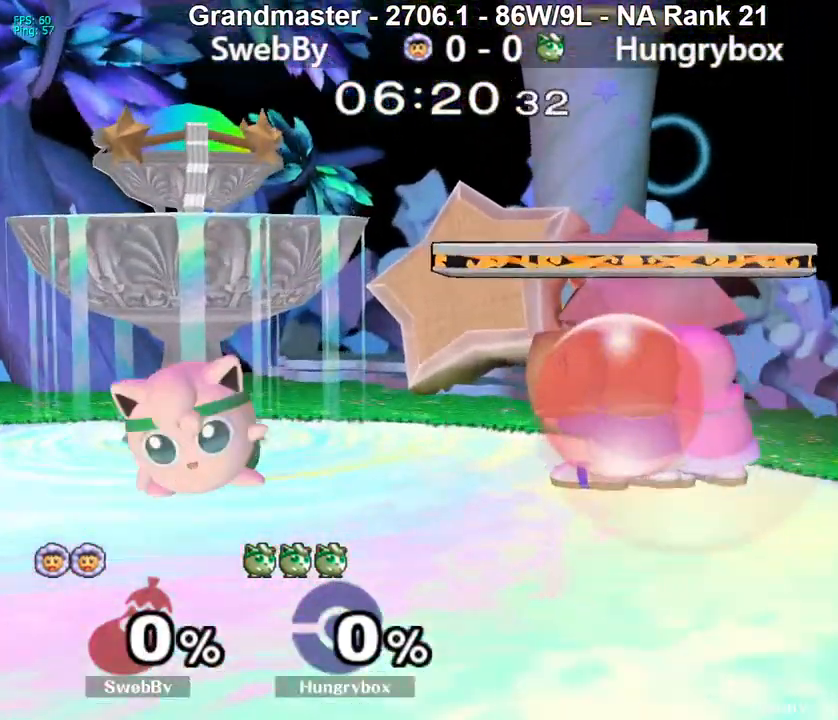
{"buttons": [], "left_stick": "right", "right_stick": "center", "events": [[183, "left_stick", "right"]]}
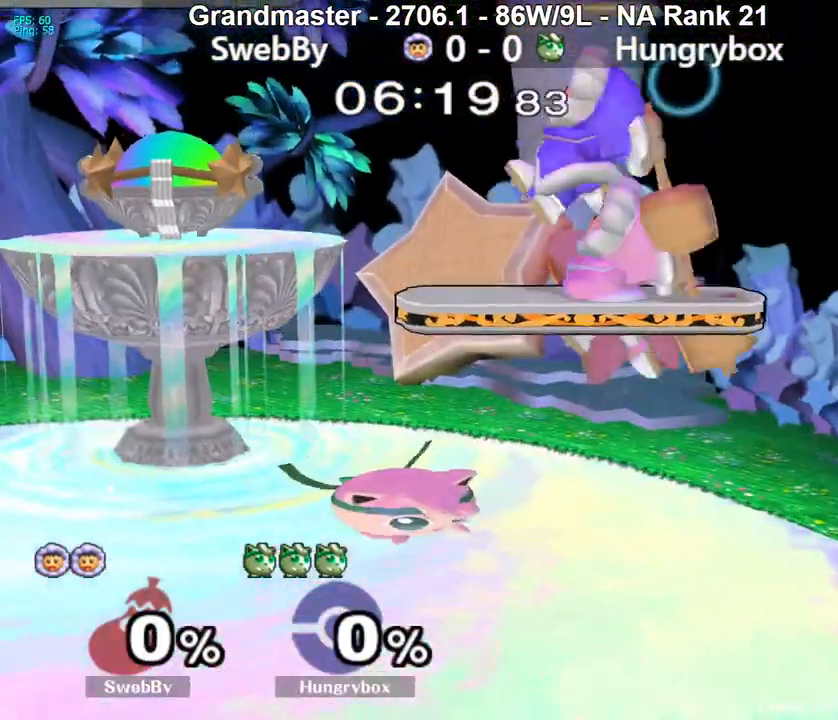
{"buttons": ["Z"], "left_stick": "left", "right_stick": "center", "events": [[250, "left_stick", "up"], [317, "left_stick", "left"], [333, "right_stick", "up"], [350, "Z", "down"], [417, "Z", "up"], [417, "right_stick", "center"], [483, "Z", "down"]]}
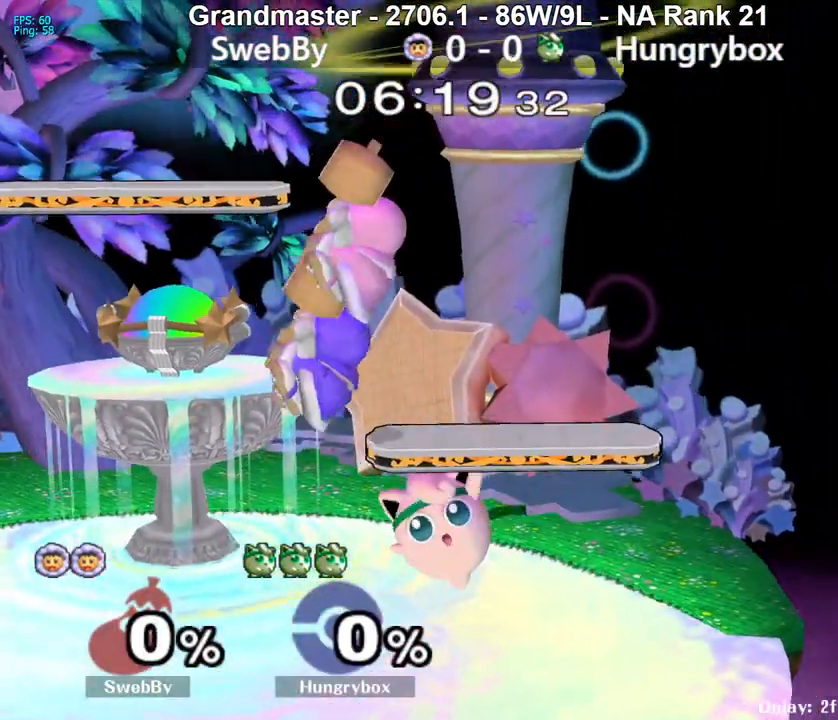
{"buttons": ["Z"], "left_stick": "left", "right_stick": "left", "events": [[50, "Z", "up"], [83, "Z", "down"], [100, "left_stick", "right"], [133, "R1", "down"], [183, "Z", "up"], [383, "left_stick", "up"], [400, "R1", "up"], [450, "right_stick", "left"], [467, "left_stick", "left"], [483, "Z", "down"]]}
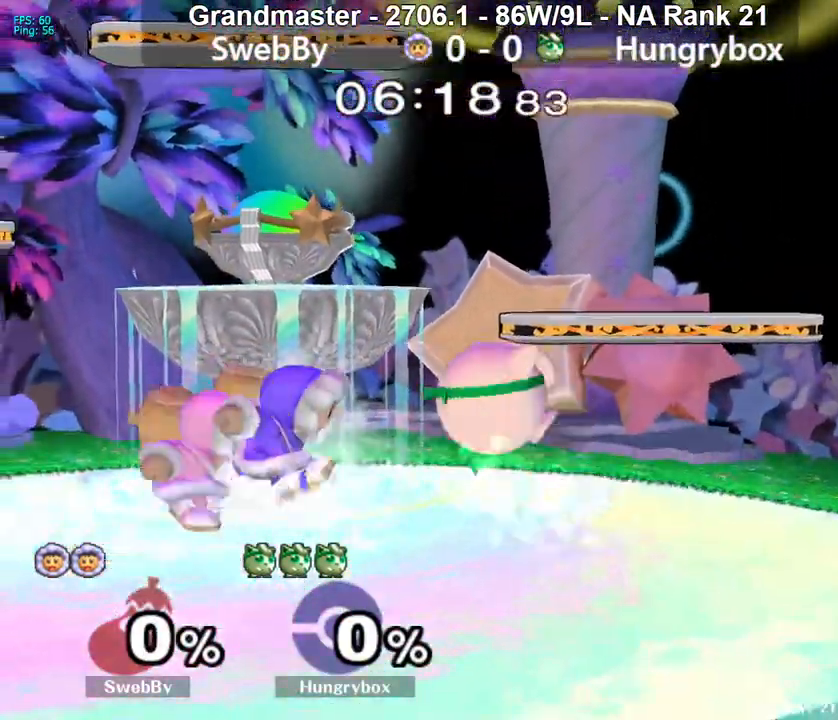
{"buttons": [], "left_stick": "left", "right_stick": "center", "events": [[50, "right_stick", "center"], [67, "Z", "up"], [150, "left_stick", "right"], [383, "left_stick", "left"]]}
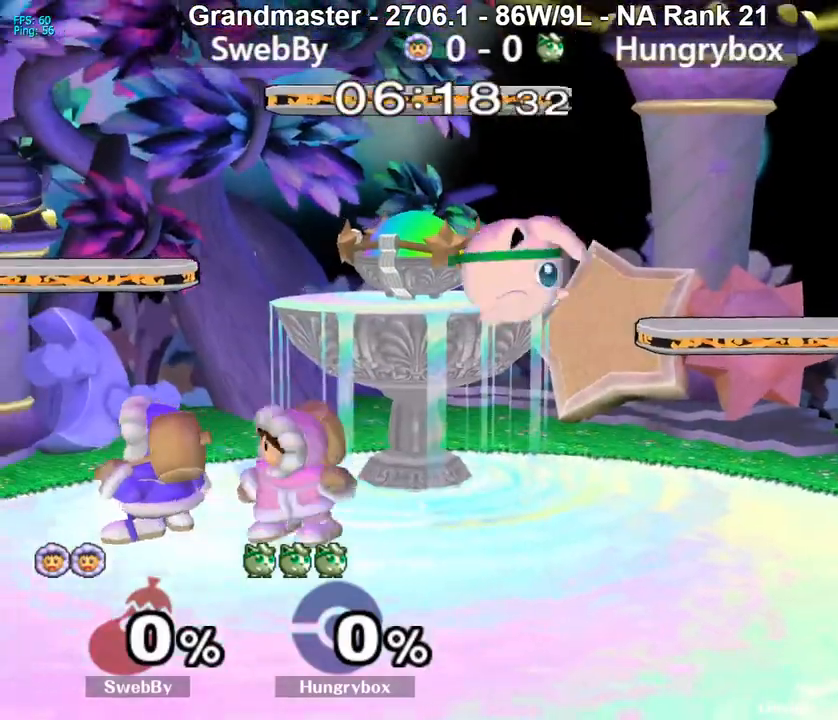
{"buttons": [], "left_stick": "center", "right_stick": "center", "events": [[83, "right_stick", "left"], [117, "left_stick", "down"], [133, "Z", "down"], [183, "Z", "up"], [183, "right_stick", "center"], [200, "left_stick", "right"], [233, "Z", "down"], [300, "Z", "up"], [350, "Z", "down"], [400, "Z", "up"], [450, "Z", "down"], [500, "Z", "up"], [500, "left_stick", "center"]]}
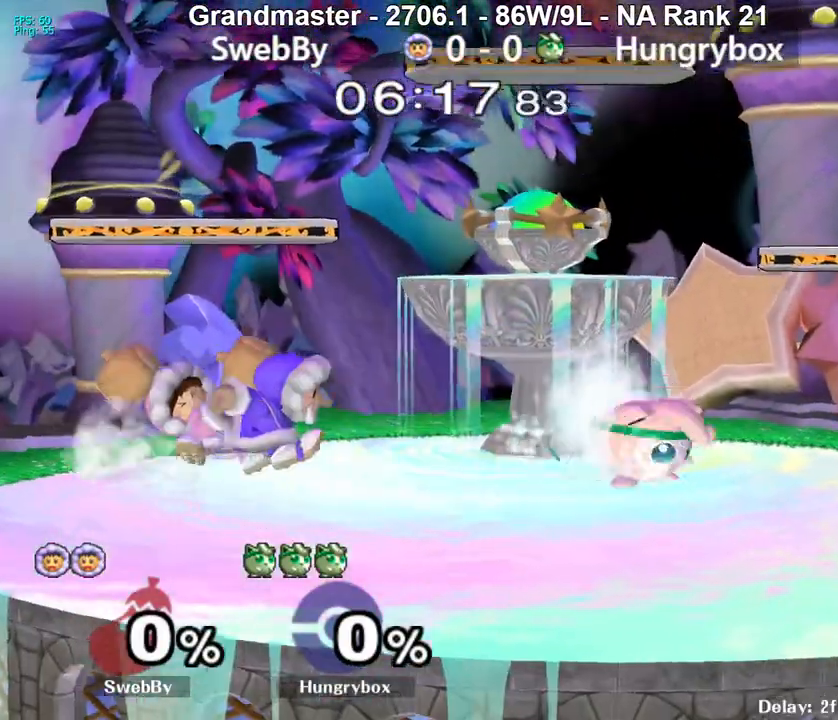
{"buttons": [], "left_stick": "right", "right_stick": "center", "events": [[67, "left_stick", "up-right"], [117, "left_stick", "up-left"], [150, "right_stick", "left"], [167, "left_stick", "left"], [183, "Z", "down"], [233, "right_stick", "center"], [267, "Z", "up"], [267, "left_stick", "up-right"], [283, "Z", "down"], [317, "left_stick", "right"], [433, "Z", "up"]]}
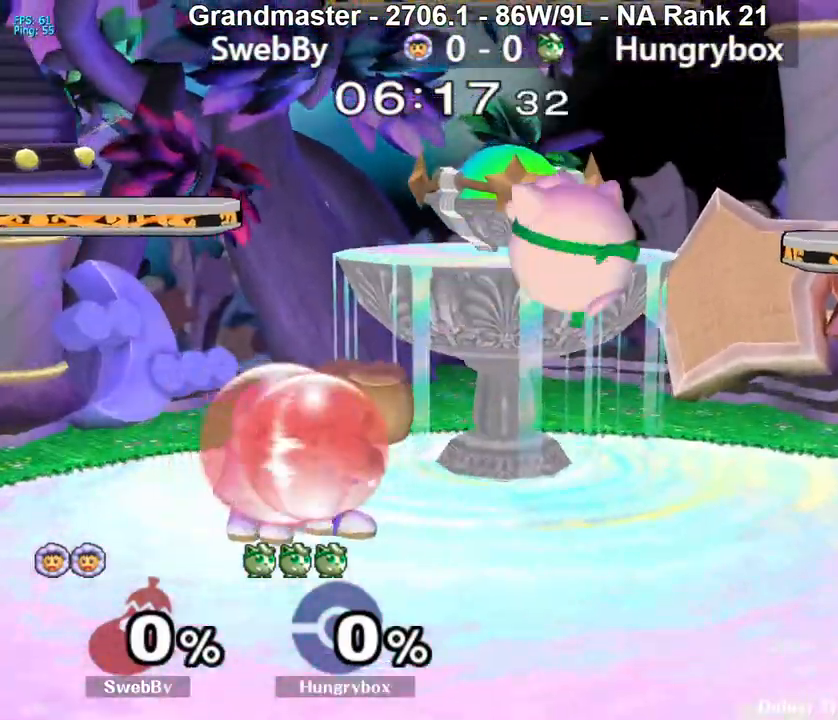
{"buttons": ["Z"], "left_stick": "right", "right_stick": "center", "events": [[150, "left_stick", "left"], [233, "right_stick", "left"], [283, "Z", "down"], [350, "Z", "up"], [350, "left_stick", "right"], [350, "right_stick", "center"], [383, "Z", "down"], [450, "Z", "up"], [483, "Z", "down"]]}
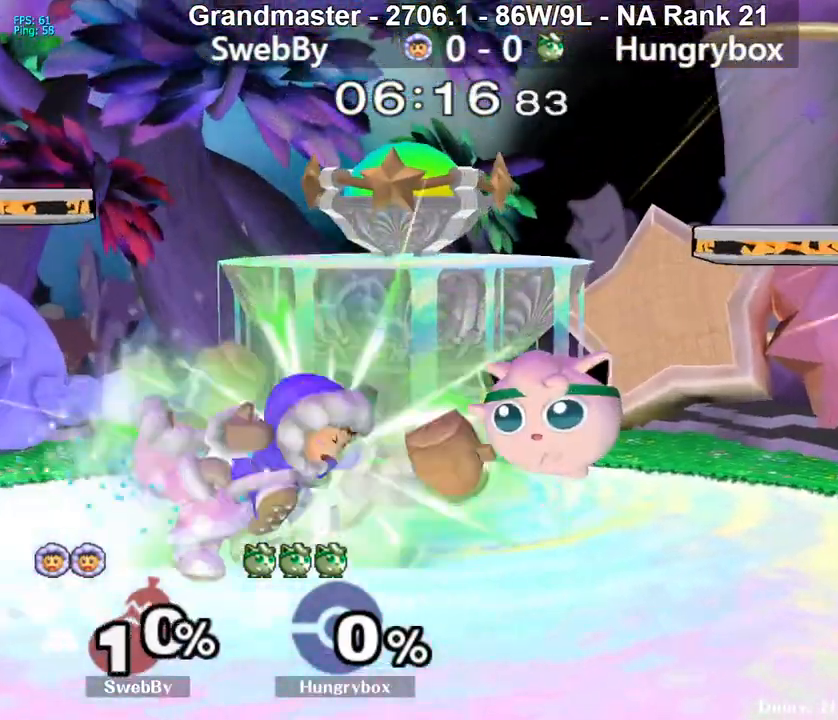
{"buttons": [], "left_stick": "left", "right_stick": "center", "events": [[83, "Z", "up"], [133, "left_stick", "center"], [217, "left_stick", "up-right"], [333, "right_stick", "left"], [350, "Z", "down"], [350, "left_stick", "left"], [417, "right_stick", "center"], [467, "Z", "up"]]}
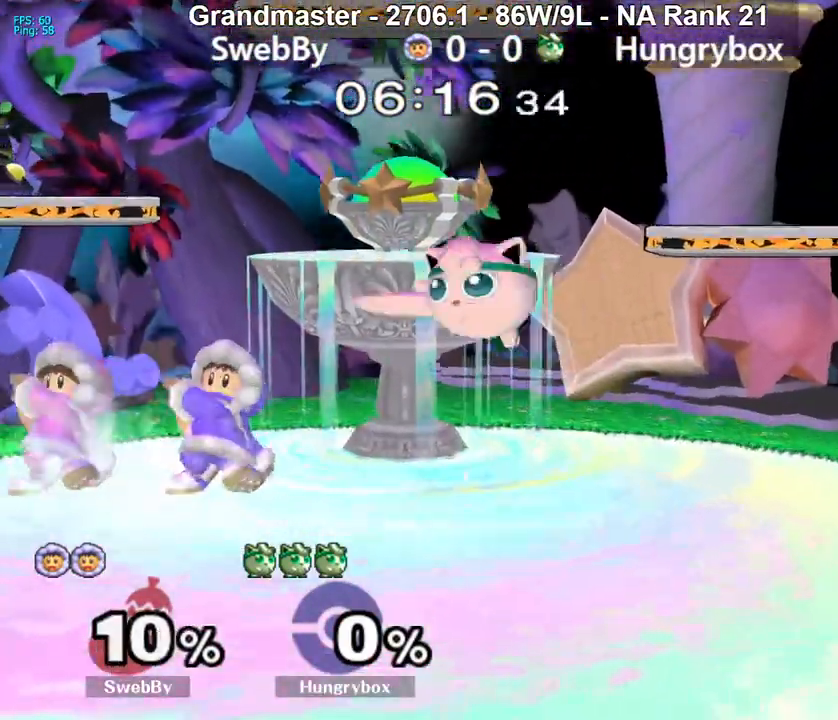
{"buttons": ["Z"], "left_stick": "left", "right_stick": "center", "events": [[50, "Z", "down"], [133, "Z", "up"], [317, "left_stick", "right"], [367, "right_stick", "up"], [383, "Z", "down"], [400, "left_stick", "down"], [450, "Z", "up"], [450, "right_stick", "center"], [467, "left_stick", "left"], [500, "Z", "down"]]}
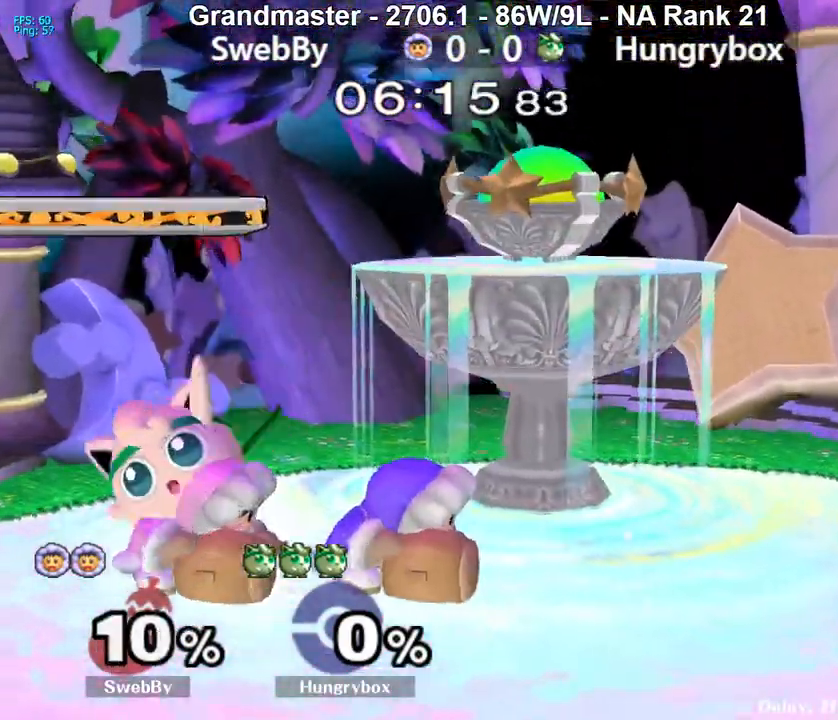
{"buttons": [], "left_stick": "up", "right_stick": "center", "events": [[50, "Z", "up"], [67, "left_stick", "center"], [100, "Z", "down"], [117, "left_stick", "up"], [217, "Z", "up"], [333, "A", "down"], [383, "A", "up"], [417, "A", "down"], [483, "A", "up"]]}
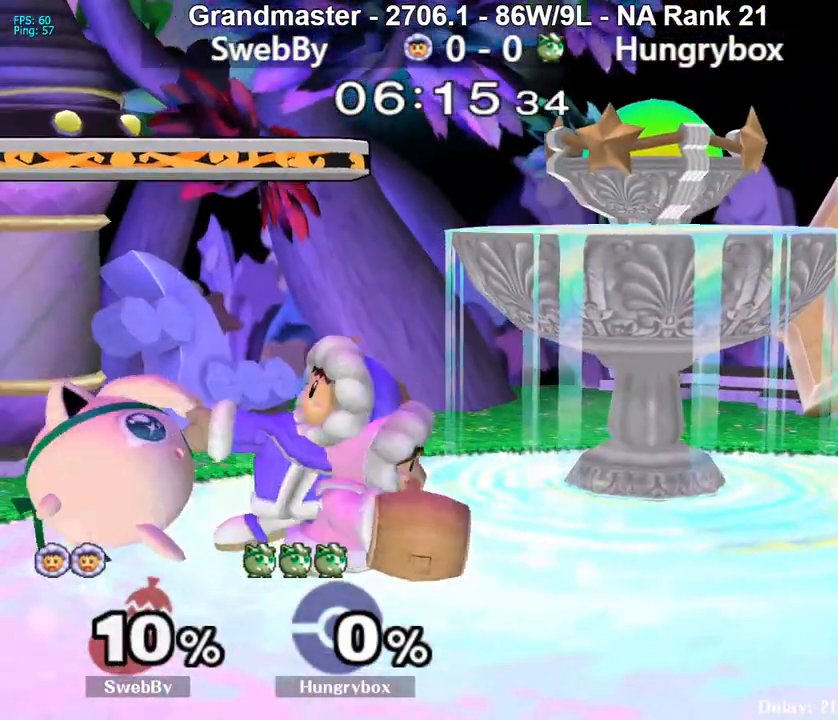
{"buttons": ["A"], "left_stick": "right", "right_stick": "center", "events": [[133, "A", "down"], [133, "left_stick", "left"], [183, "A", "up"], [217, "A", "down"], [267, "A", "up"], [317, "A", "down"], [367, "A", "up"], [400, "A", "down"], [467, "A", "up"], [500, "A", "down"], [500, "left_stick", "right"]]}
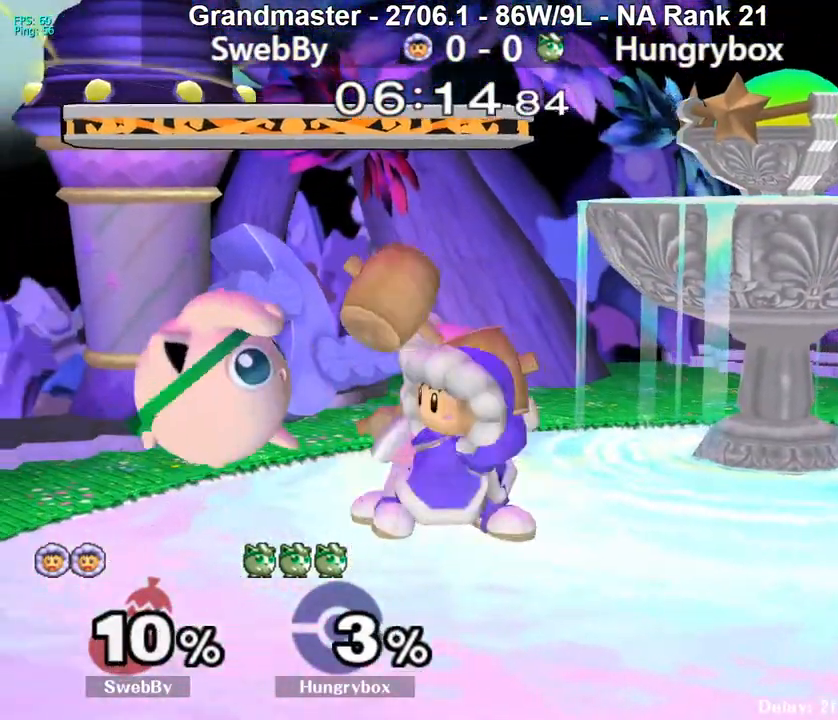
{"buttons": [], "left_stick": "left", "right_stick": "center", "events": [[17, "left_stick", "left"], [83, "A", "up"], [83, "left_stick", "up-right"], [100, "A", "down"], [150, "left_stick", "left"], [167, "A", "up"], [217, "A", "down"], [217, "B", "down"], [250, "B", "up"], [267, "A", "up"], [300, "A", "down"], [317, "left_stick", "right"], [367, "left_stick", "left"], [383, "A", "up"], [417, "A", "down"], [467, "A", "up"]]}